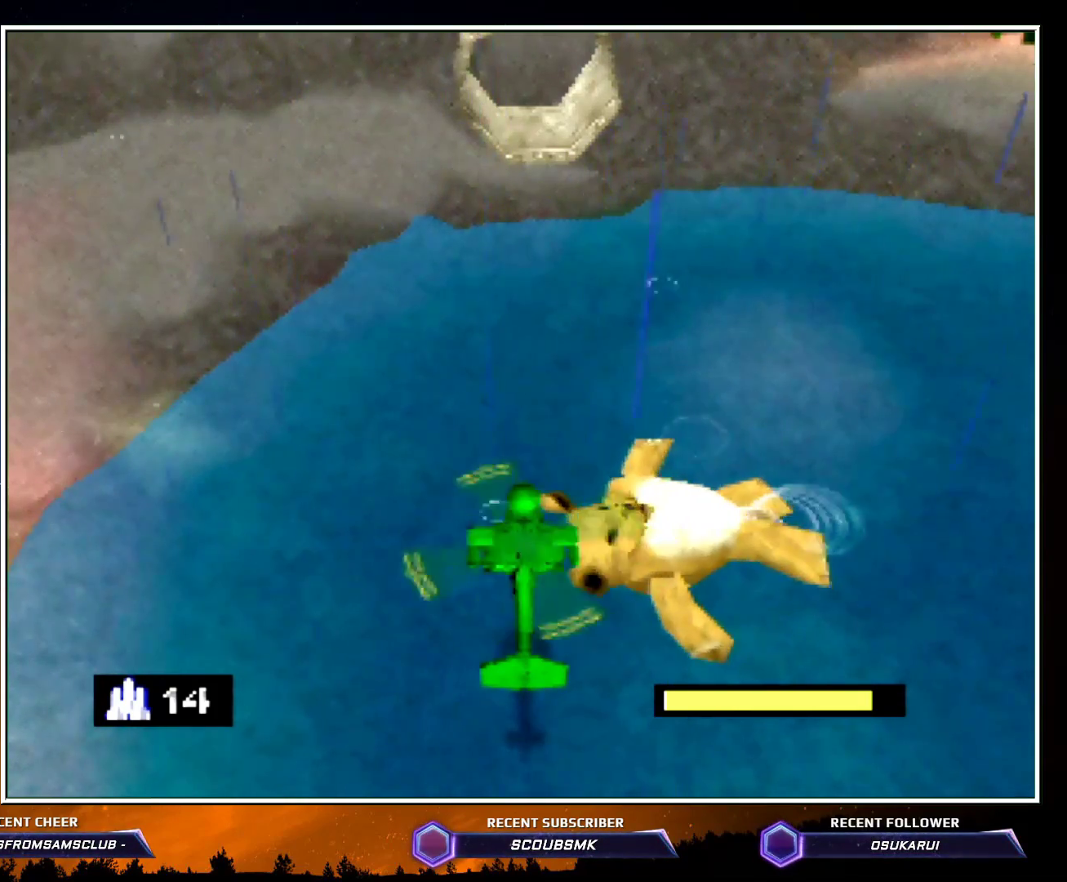
Gameplay with a controller (Nintendo layout); each line is a JSON object with the inputs held at the frame after it. "events" lists button and stick changes between this image and that frame as [ms after this image, input, new state], when the widget could be followed in between. Not read: L1 L3 R1 R3.
{"buttons": [], "left_stick": "center", "events": [[183, "left_stick", "down"], [350, "left_stick", "center"]]}
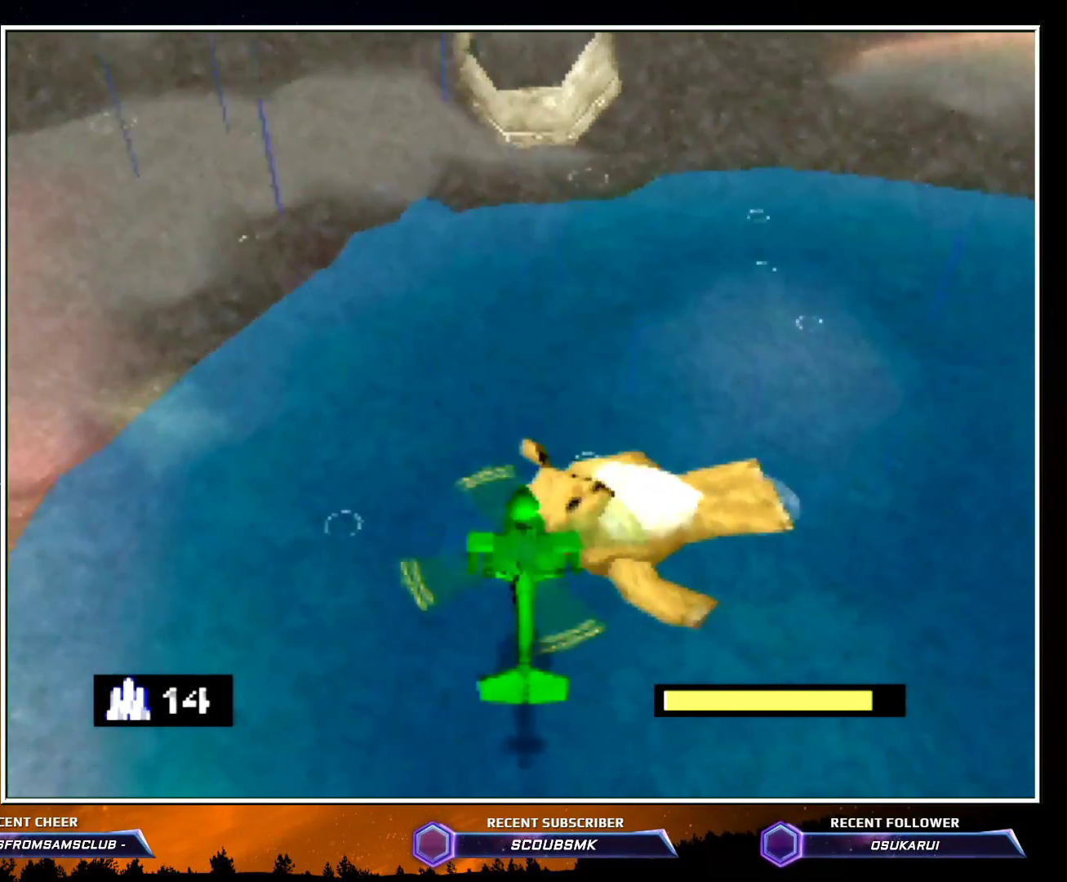
{"buttons": [], "left_stick": "center", "events": []}
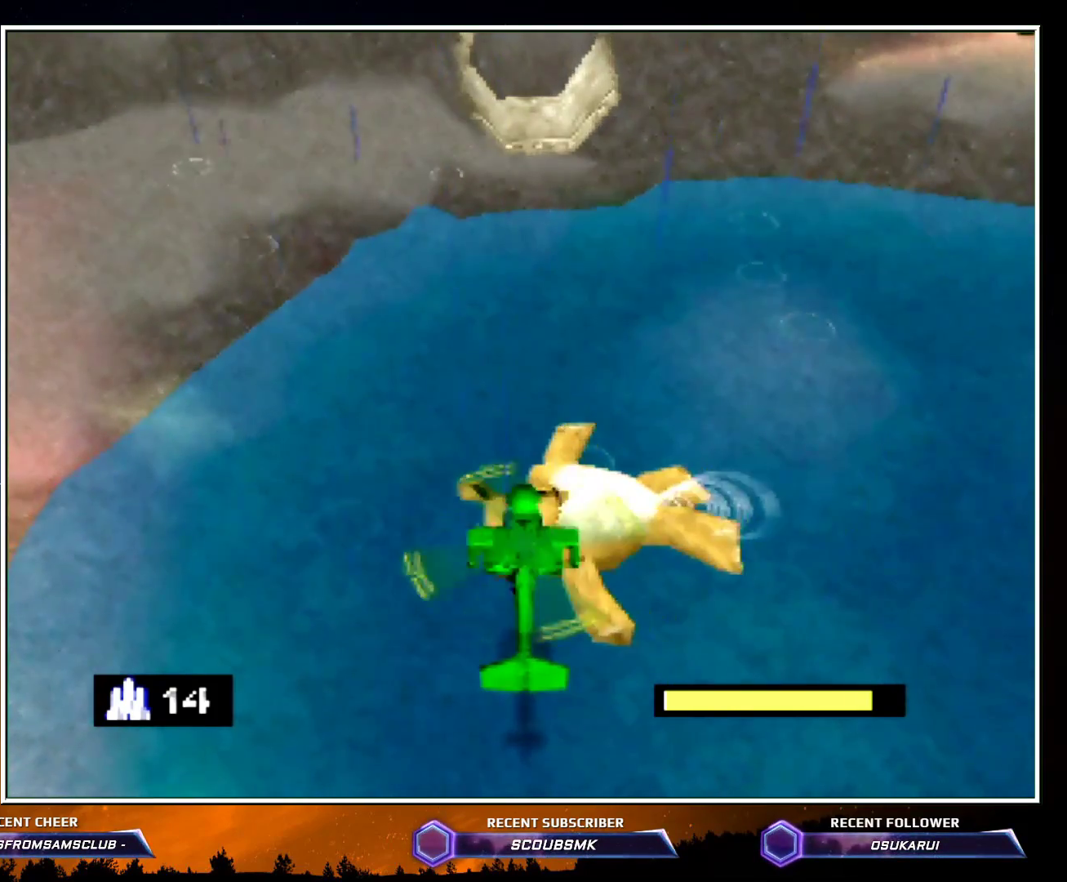
{"buttons": [], "left_stick": "center", "events": []}
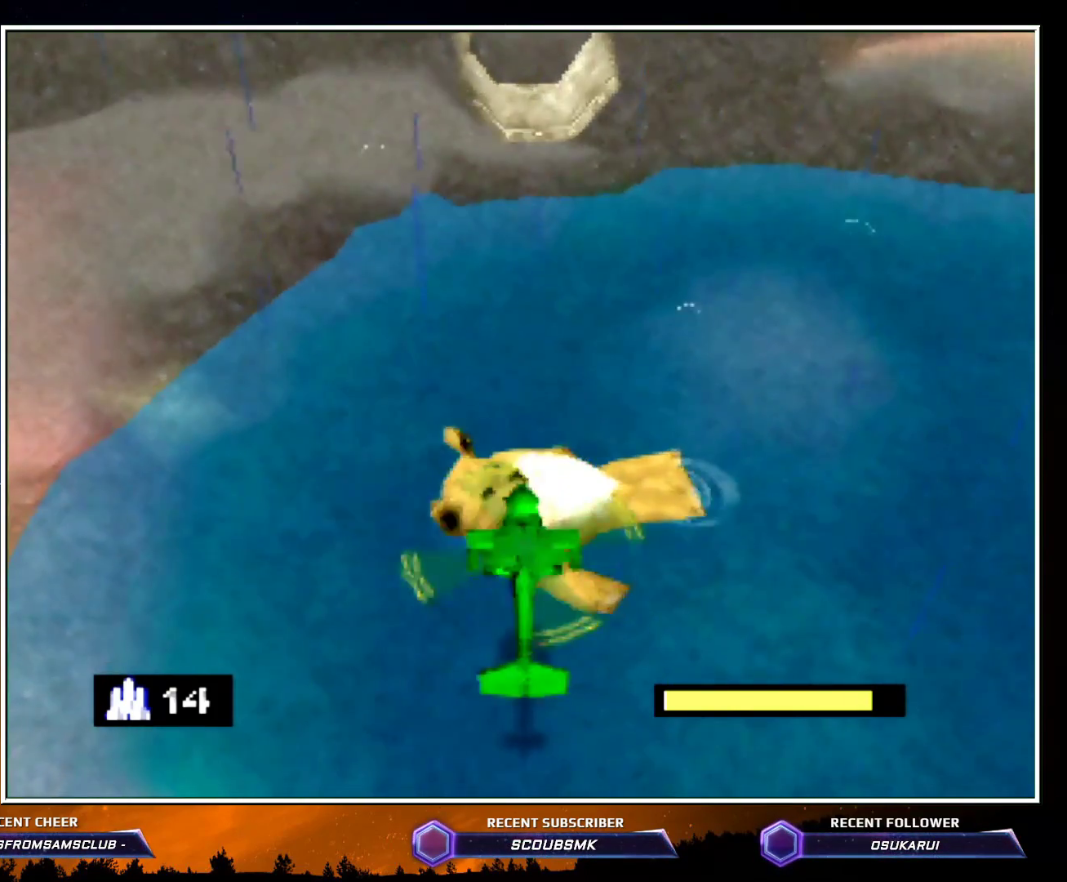
{"buttons": [], "left_stick": "center", "events": []}
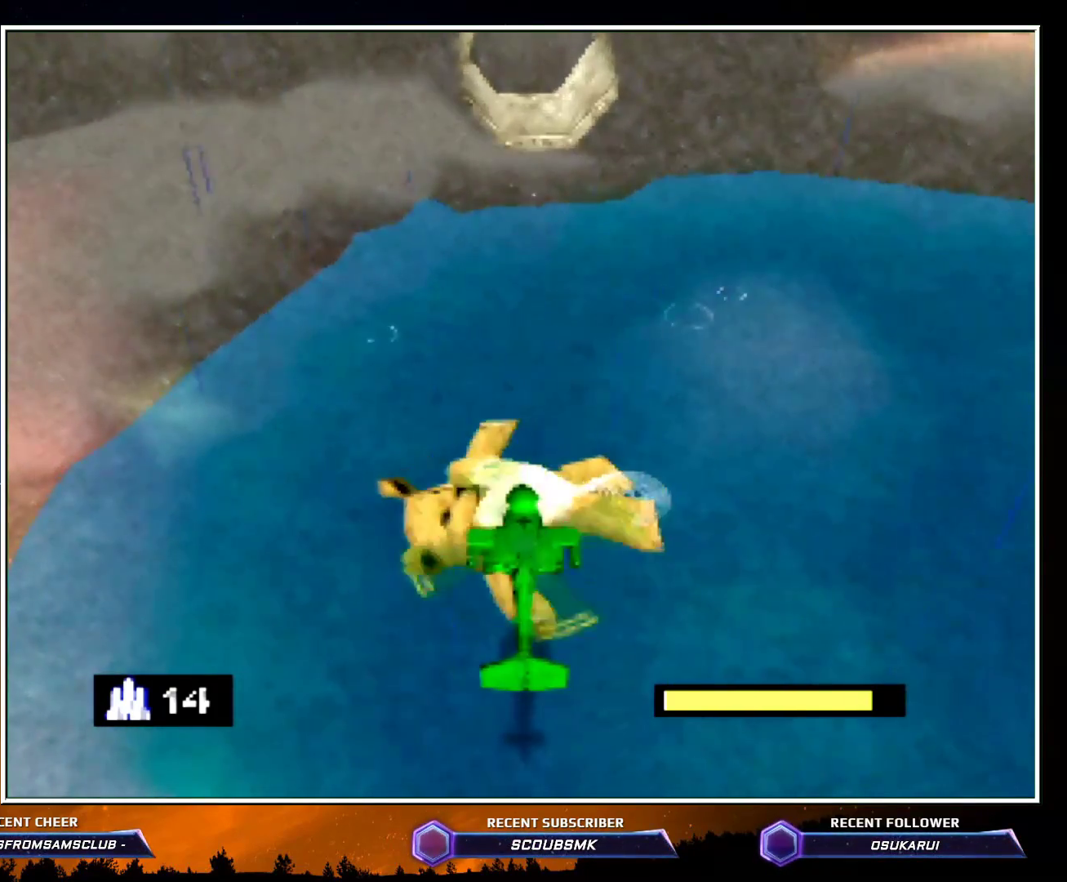
{"buttons": [], "left_stick": "center", "events": []}
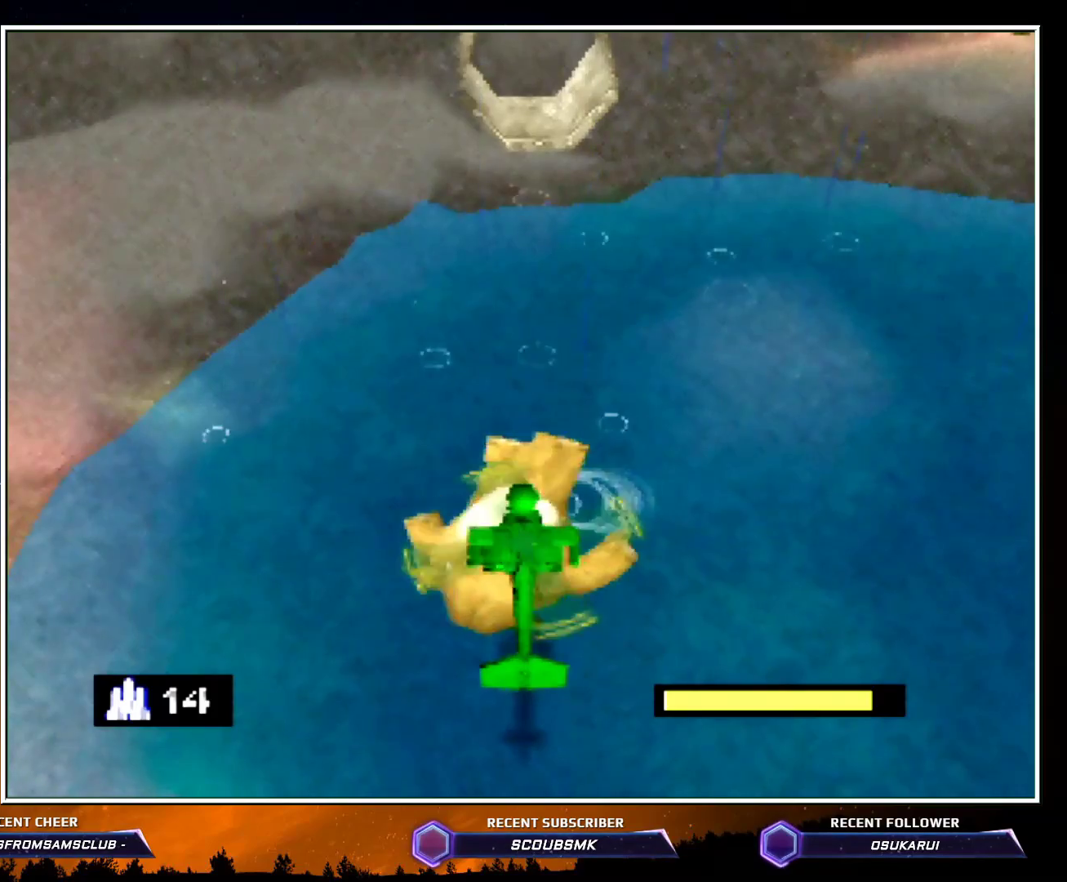
{"buttons": [], "left_stick": "center", "events": []}
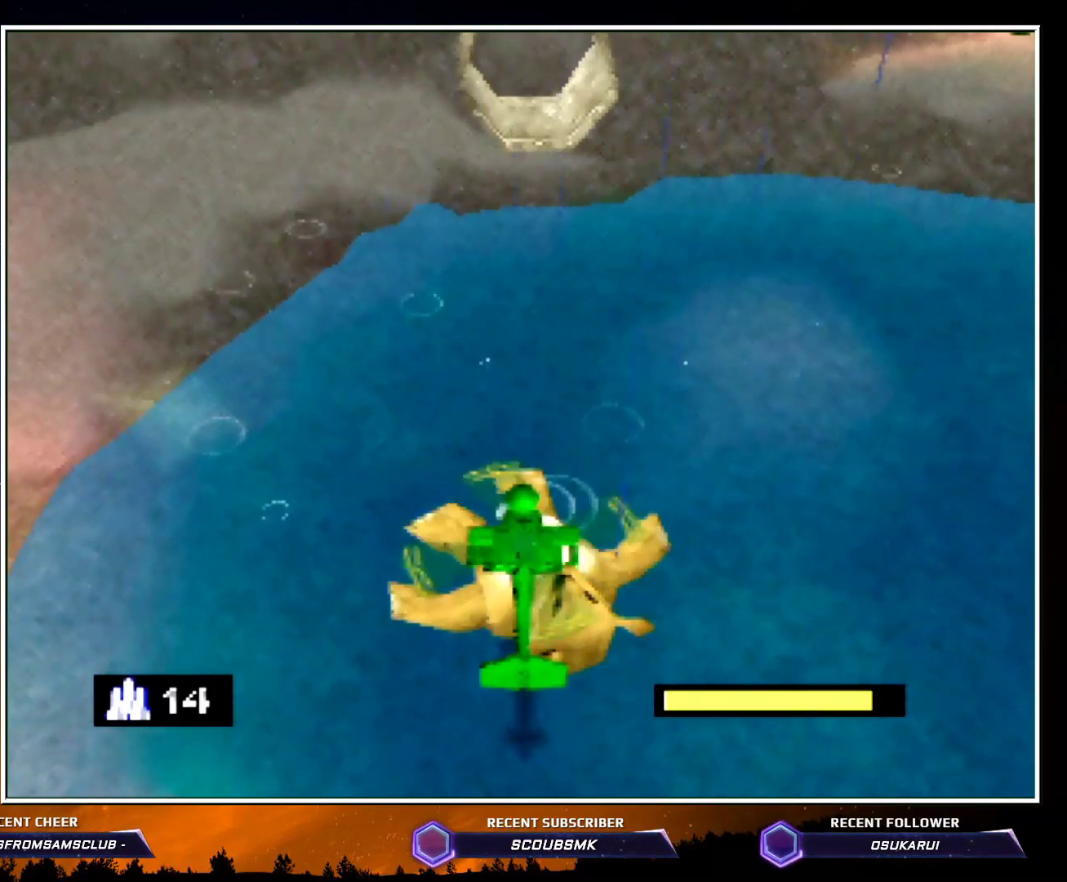
{"buttons": [], "left_stick": "center", "events": []}
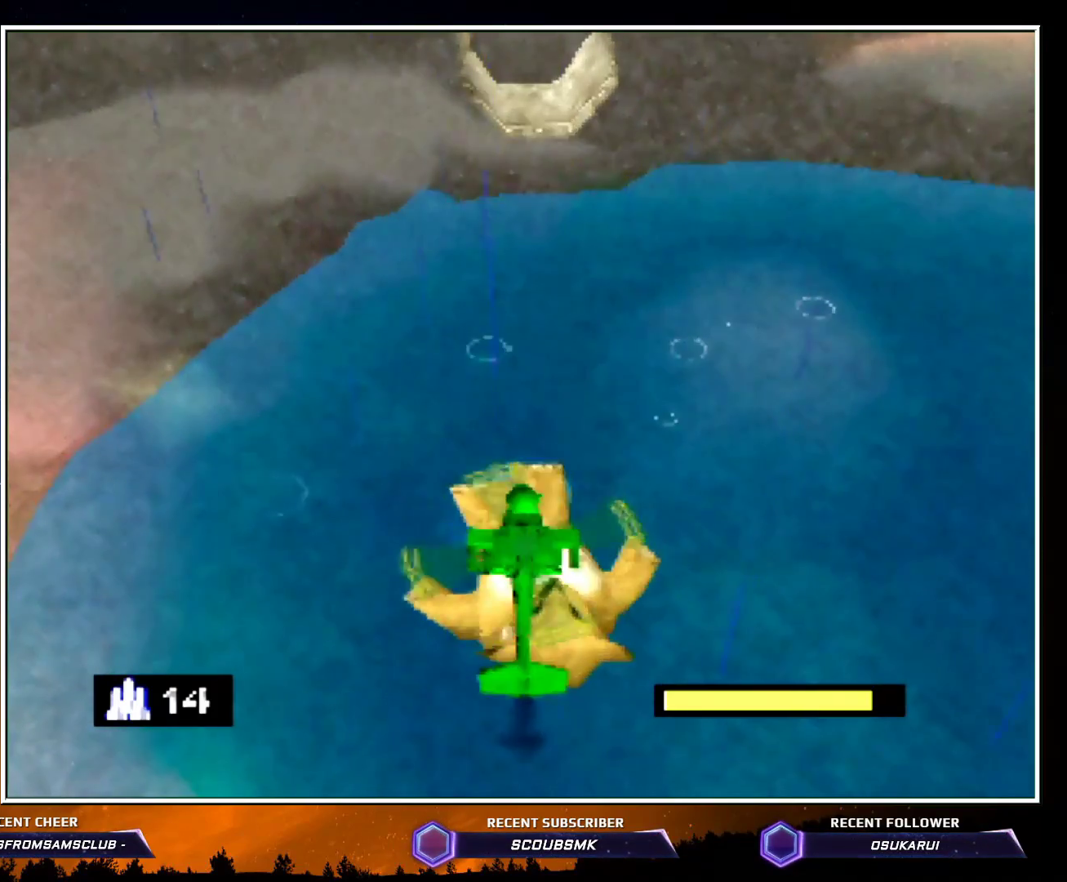
{"buttons": [], "left_stick": "center", "events": []}
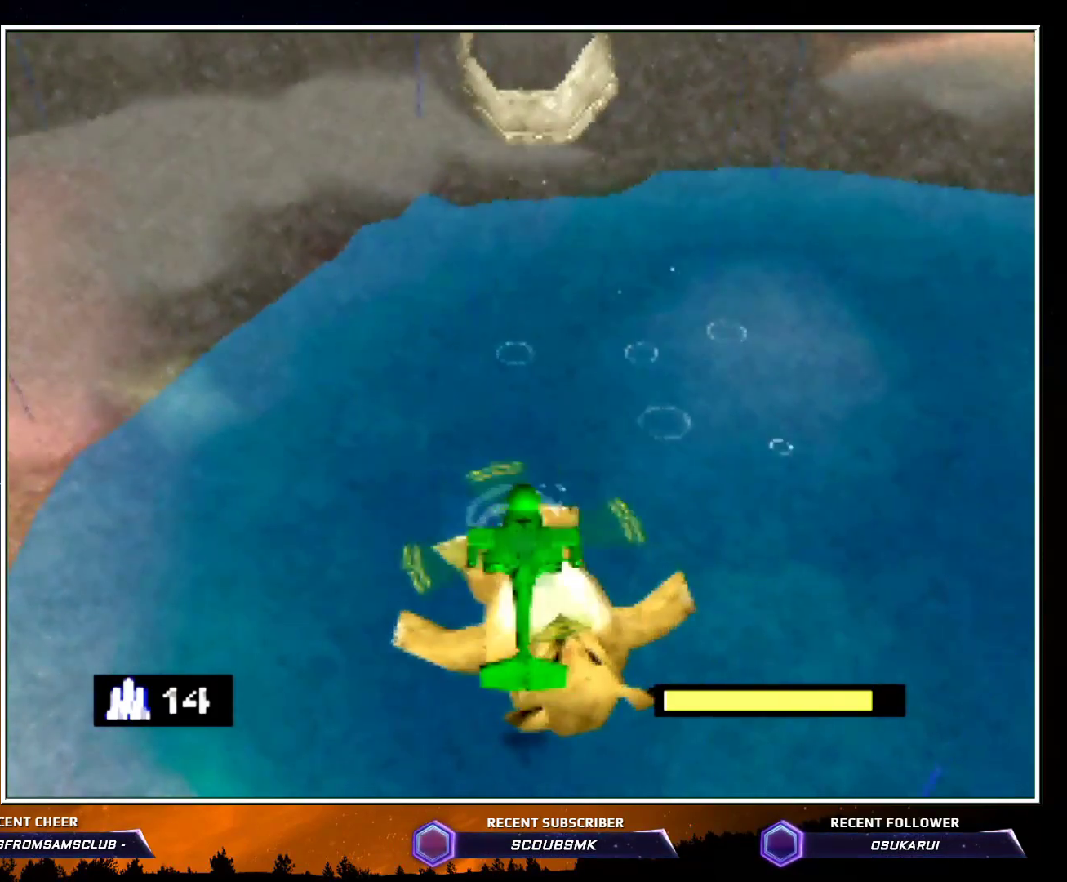
{"buttons": [], "left_stick": "center", "events": [[67, "left_stick", "down"], [217, "left_stick", "center"]]}
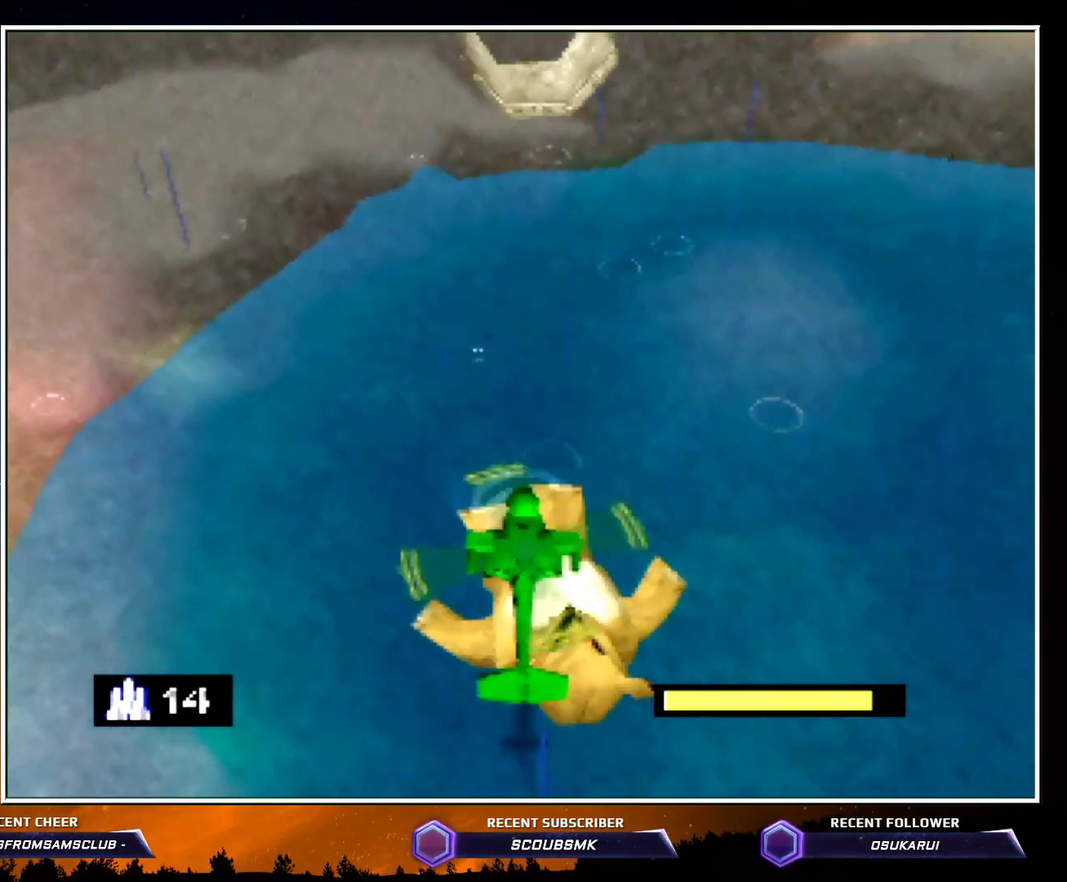
{"buttons": ["Z"], "left_stick": "center", "events": [[417, "Z", "down"]]}
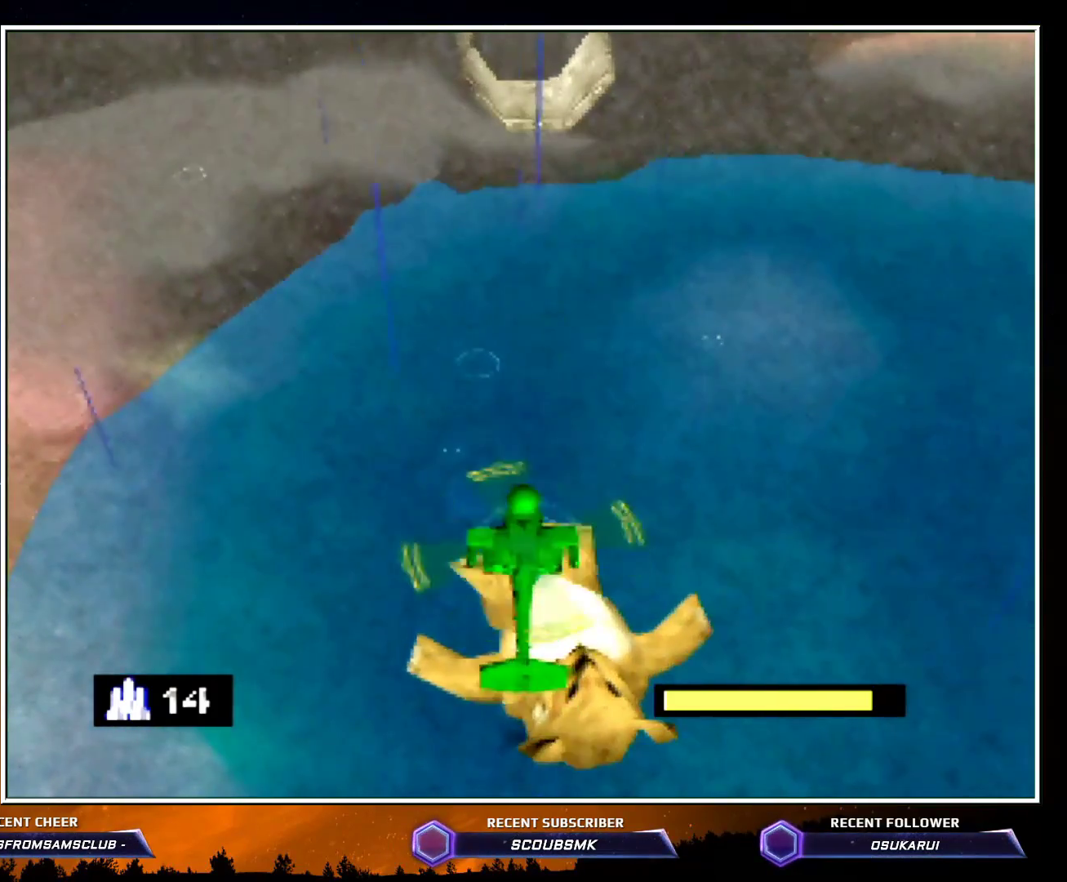
{"buttons": ["Z"], "left_stick": "center", "events": []}
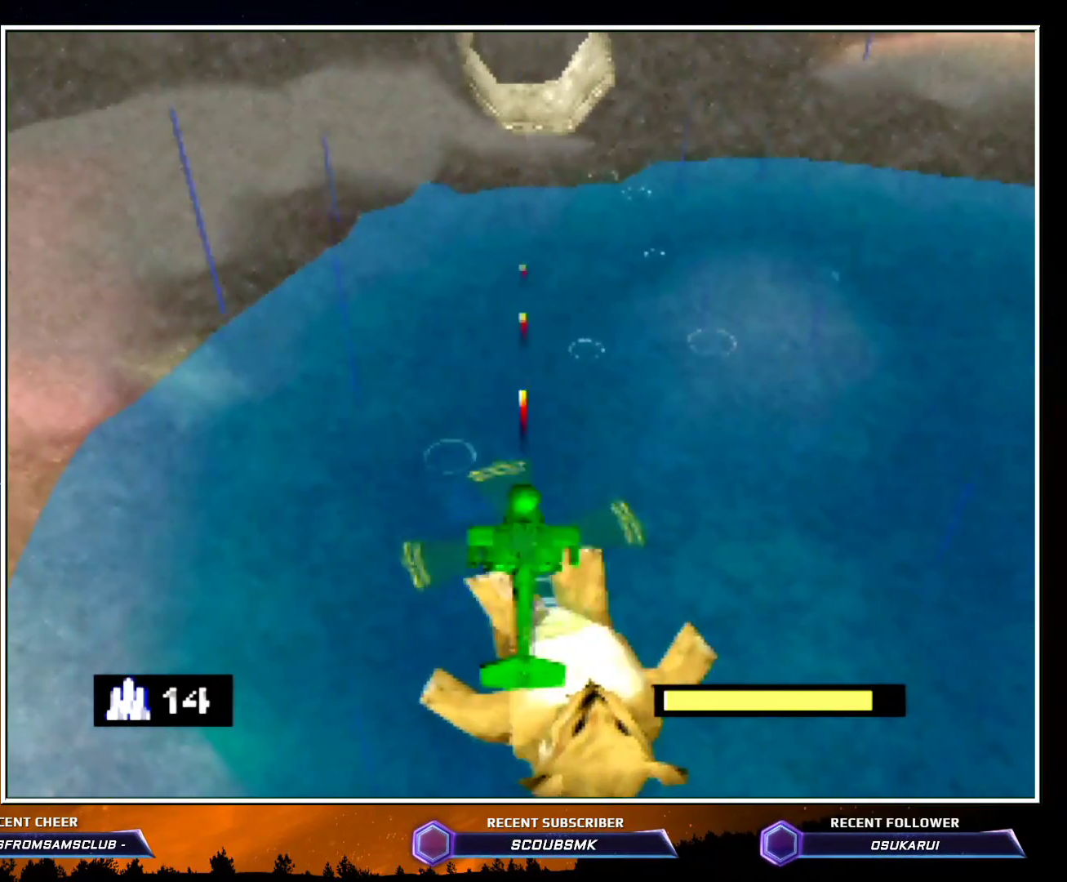
{"buttons": ["Z"], "left_stick": "center", "events": []}
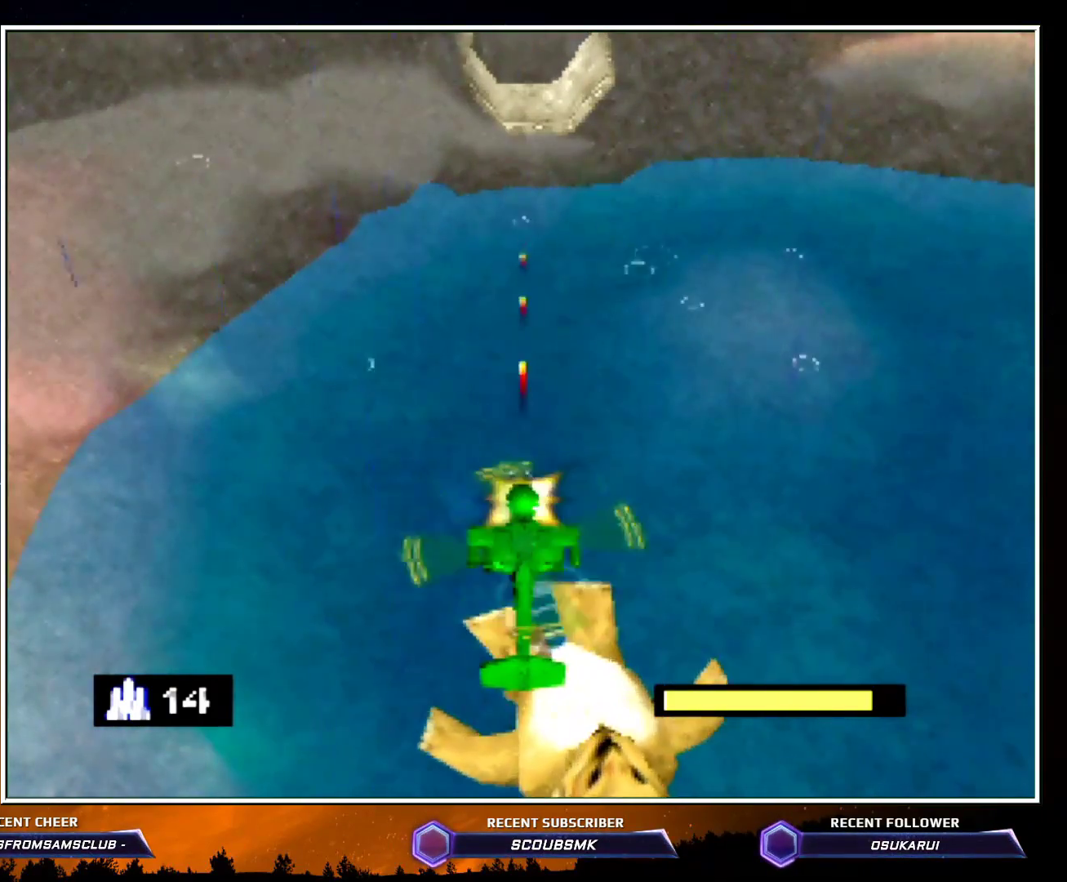
{"buttons": ["Z"], "left_stick": "center", "events": []}
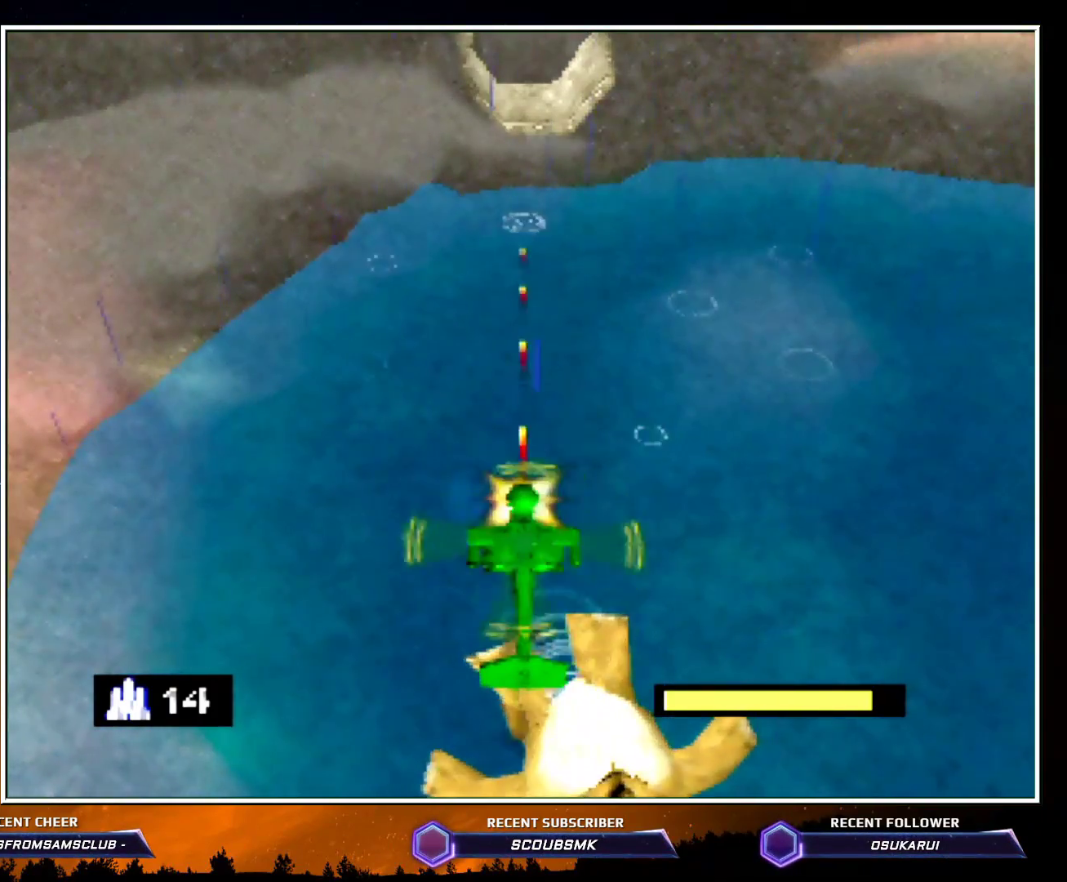
{"buttons": ["Z"], "left_stick": "center", "events": []}
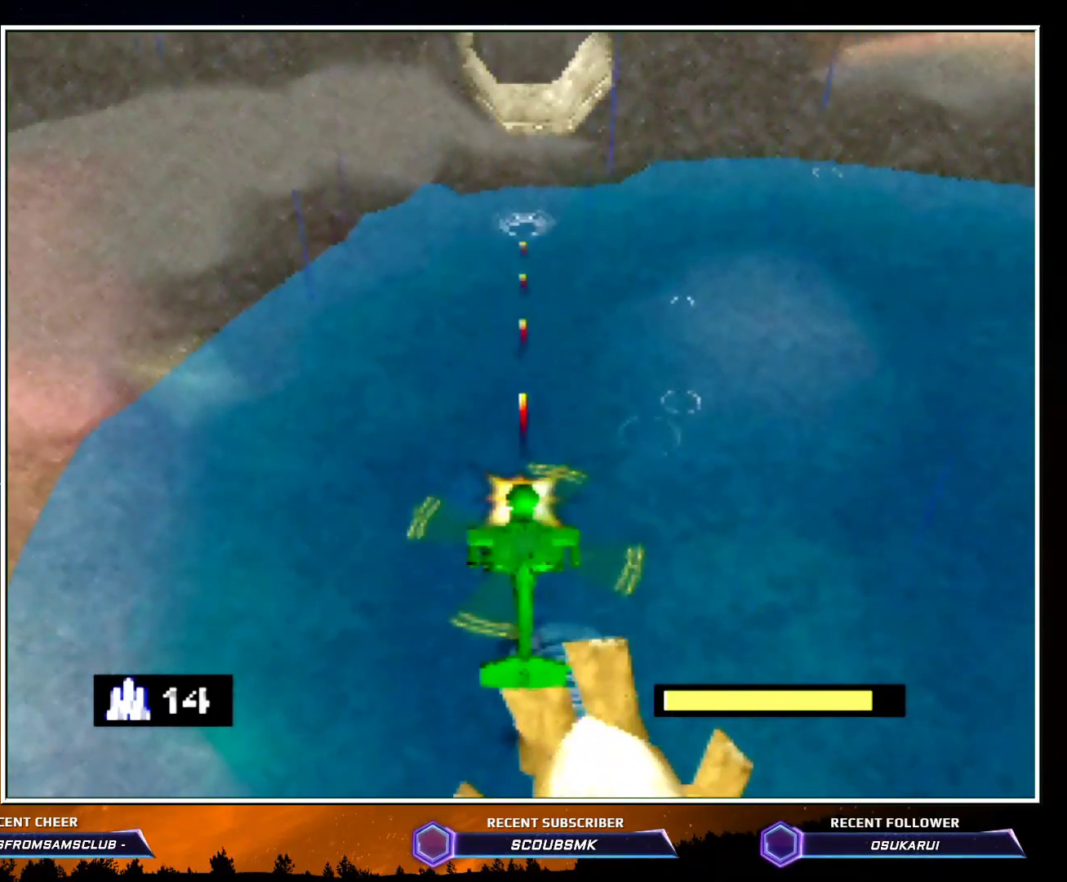
{"buttons": ["Z"], "left_stick": "center", "events": []}
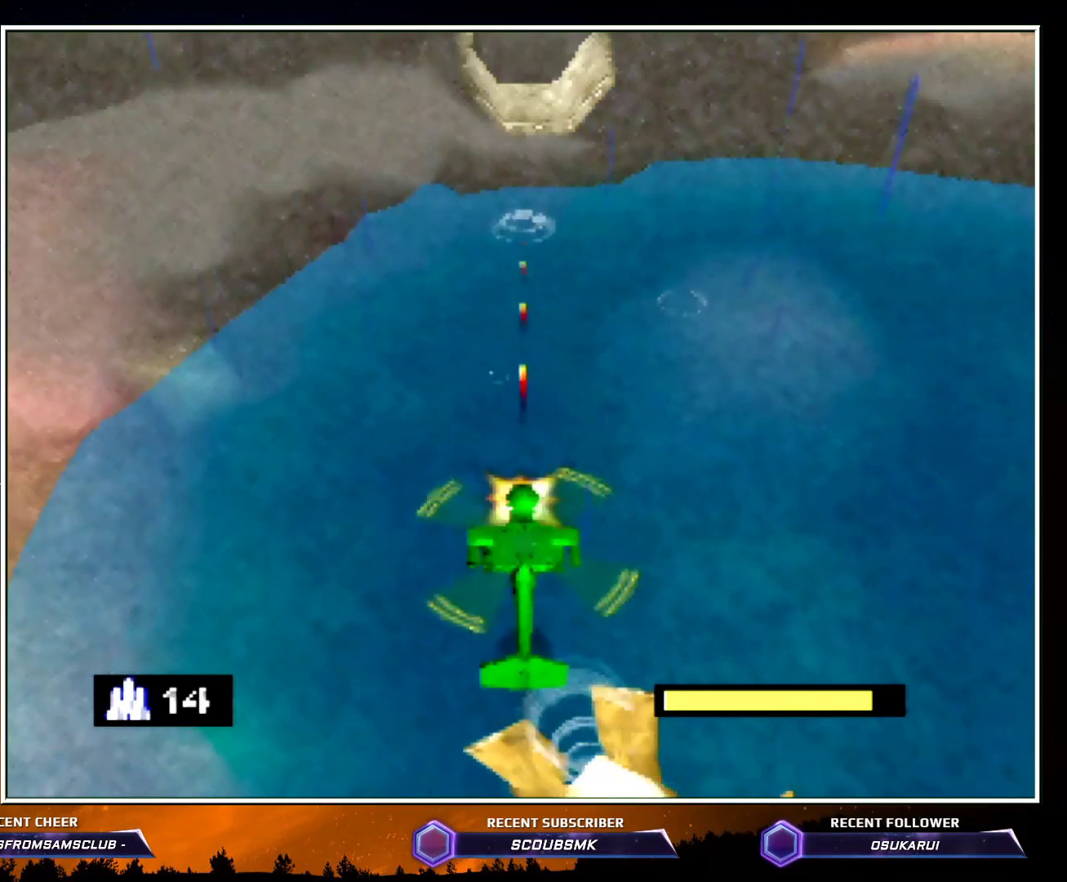
{"buttons": ["Z"], "left_stick": "down-left", "events": [[67, "left_stick", "down-left"], [150, "left_stick", "center"], [383, "left_stick", "down-left"]]}
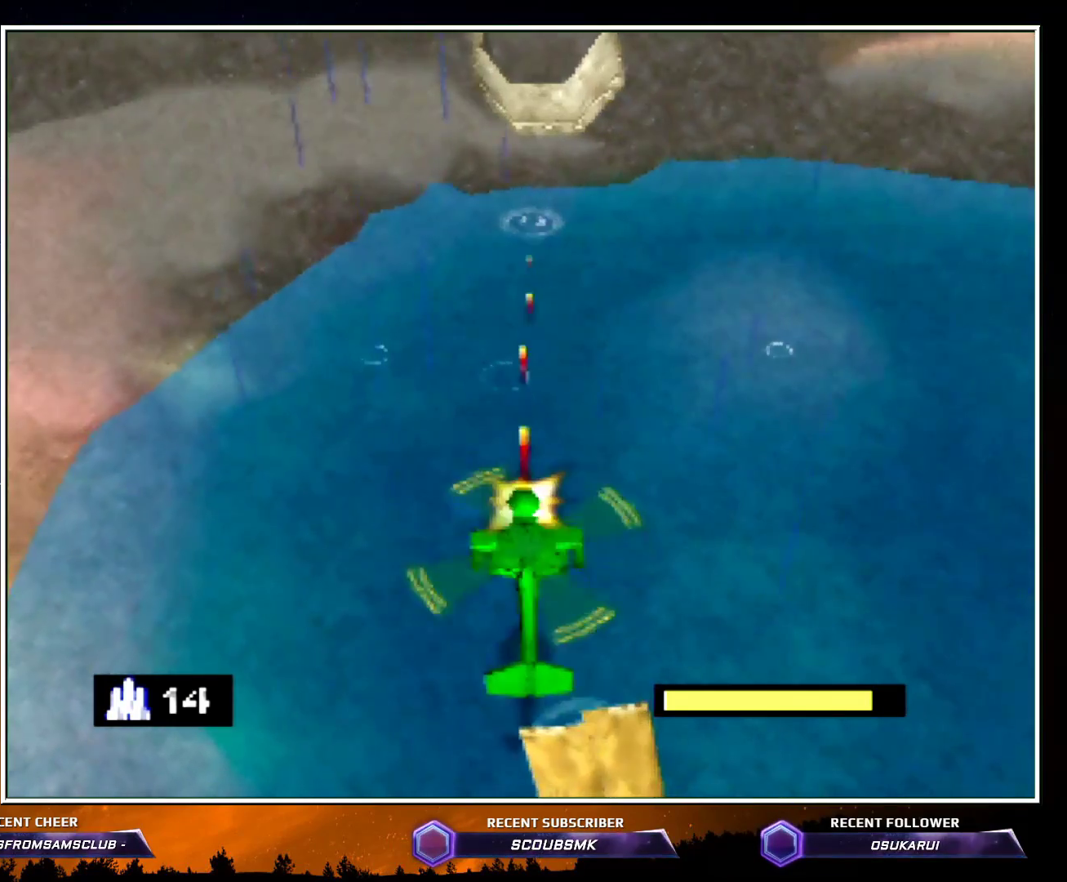
{"buttons": ["Z"], "left_stick": "center", "events": [[33, "left_stick", "center"], [167, "left_stick", "down"], [267, "left_stick", "center"]]}
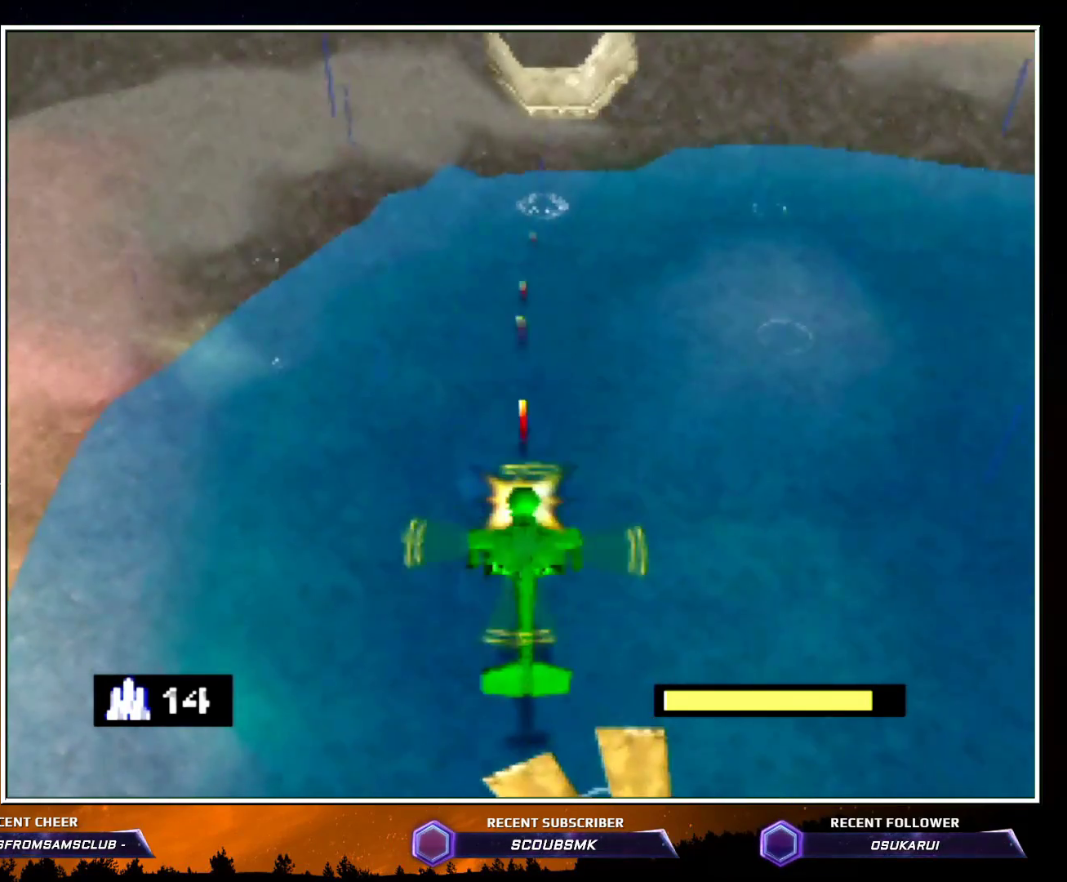
{"buttons": ["Z"], "left_stick": "center", "events": [[400, "left_stick", "right"], [467, "left_stick", "center"]]}
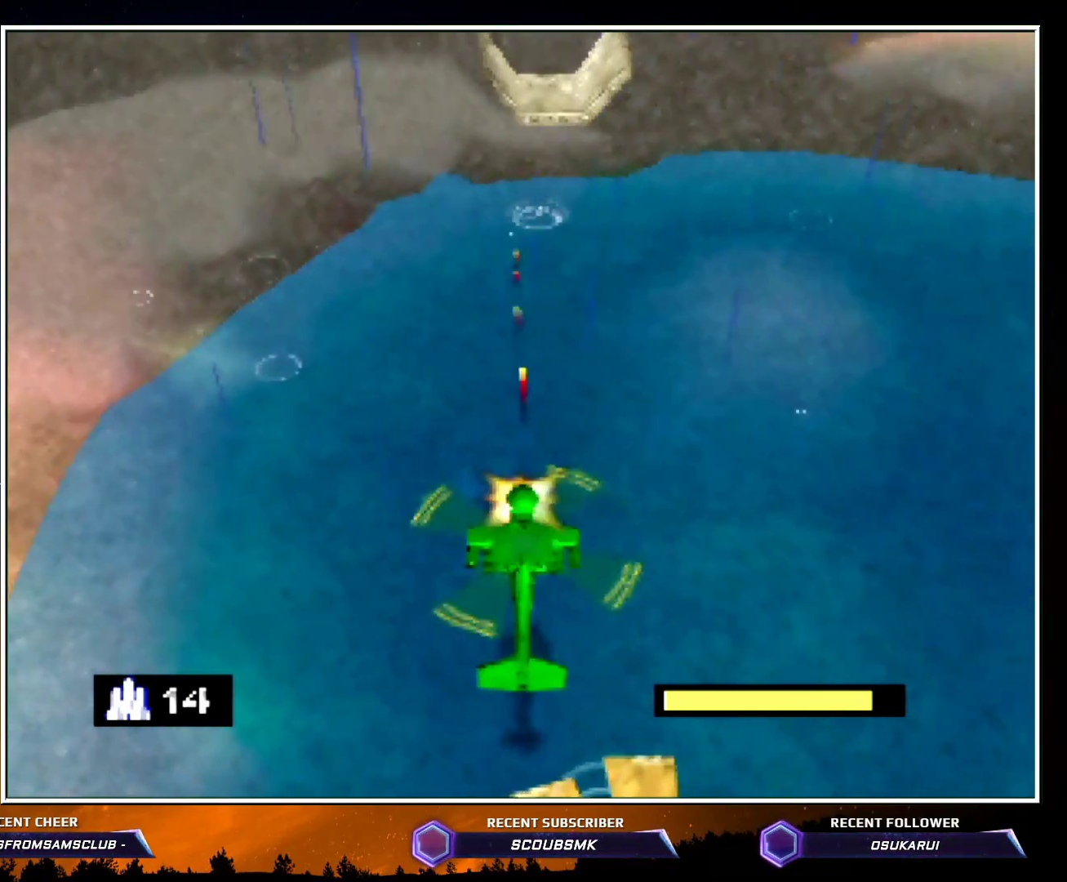
{"buttons": ["Z"], "left_stick": "center", "events": []}
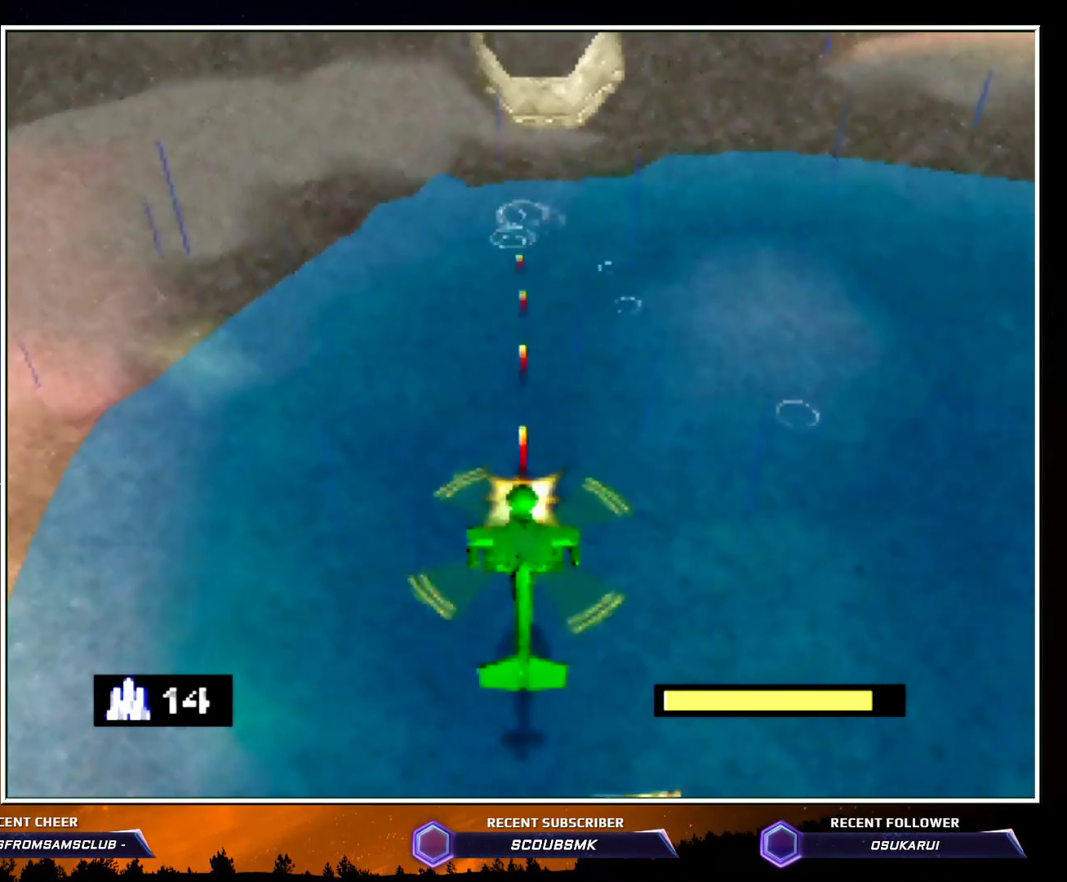
{"buttons": ["Z"], "left_stick": "center", "events": []}
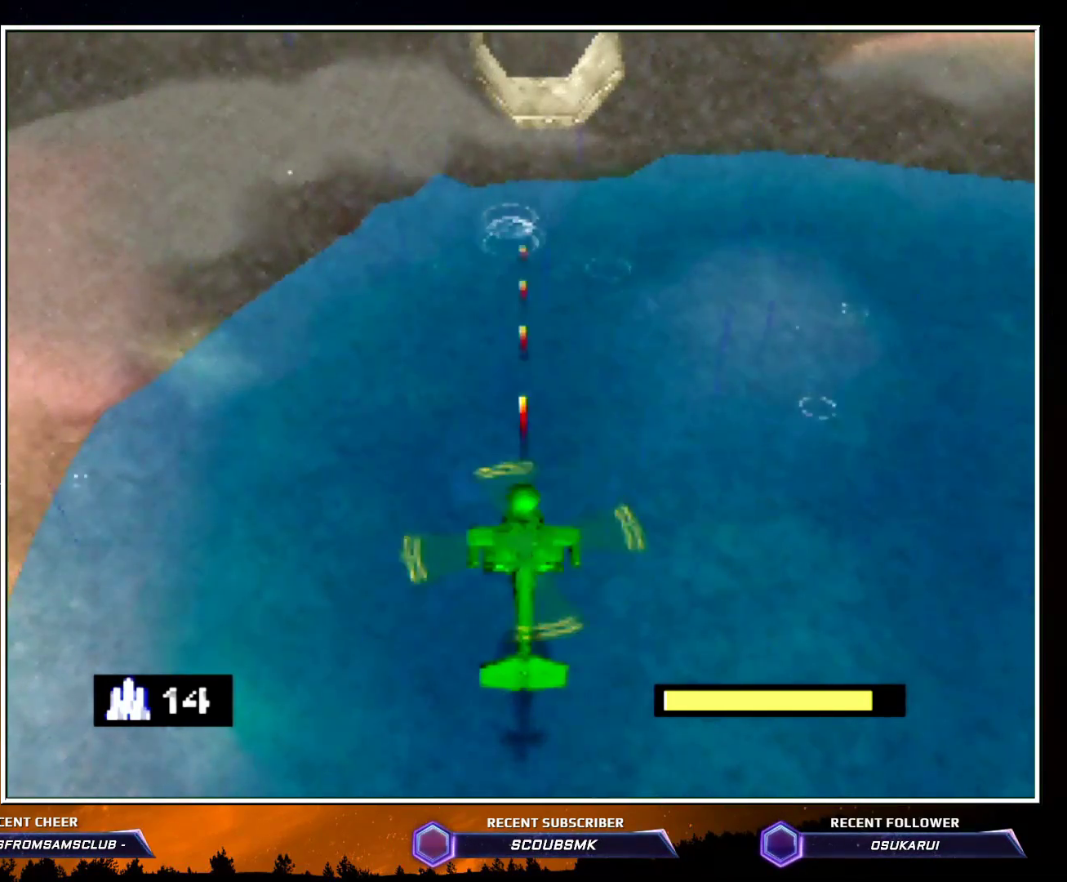
{"buttons": ["Z"], "left_stick": "center", "events": []}
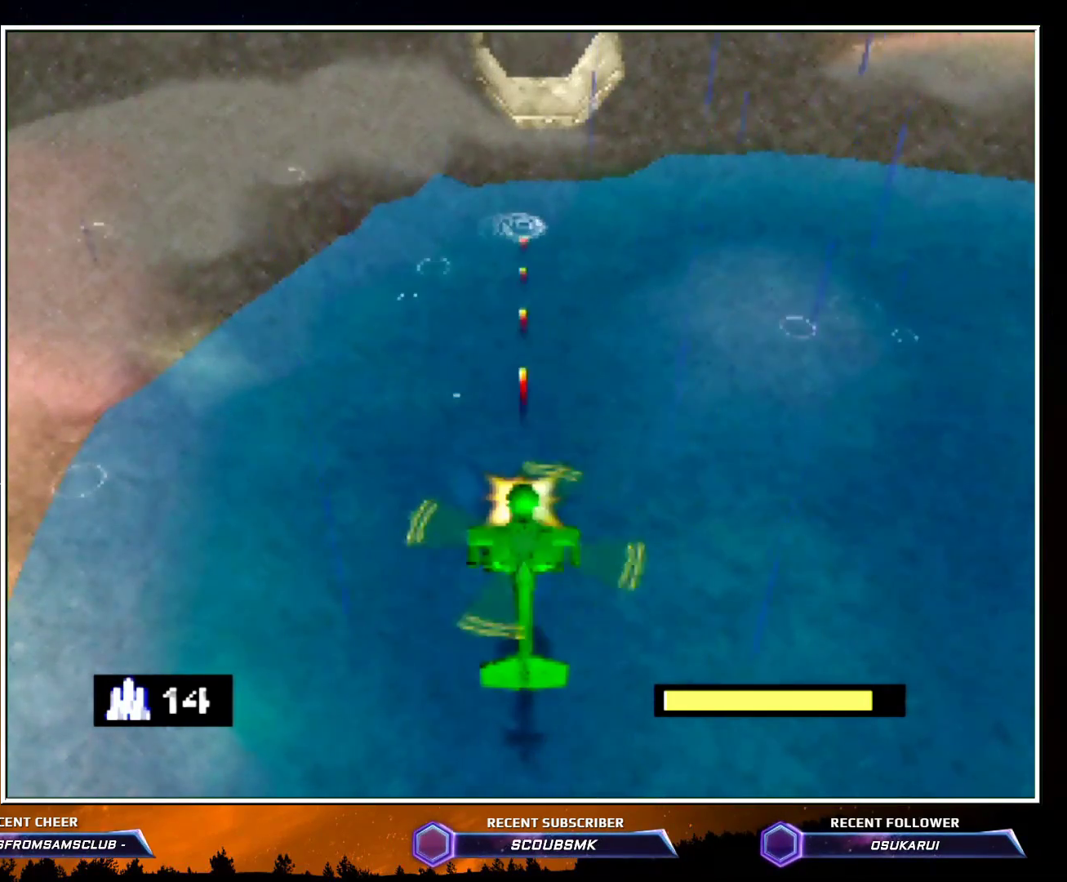
{"buttons": ["Z"], "left_stick": "center", "events": []}
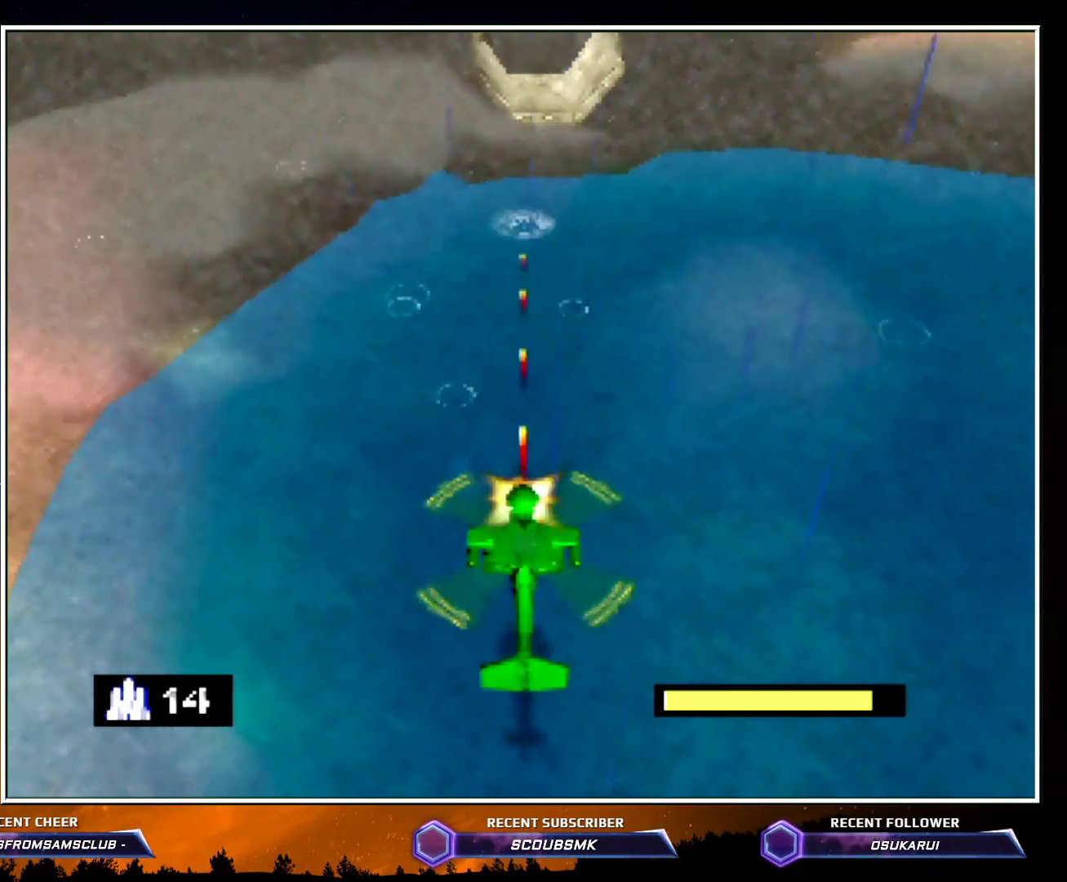
{"buttons": ["Z"], "left_stick": "center", "events": []}
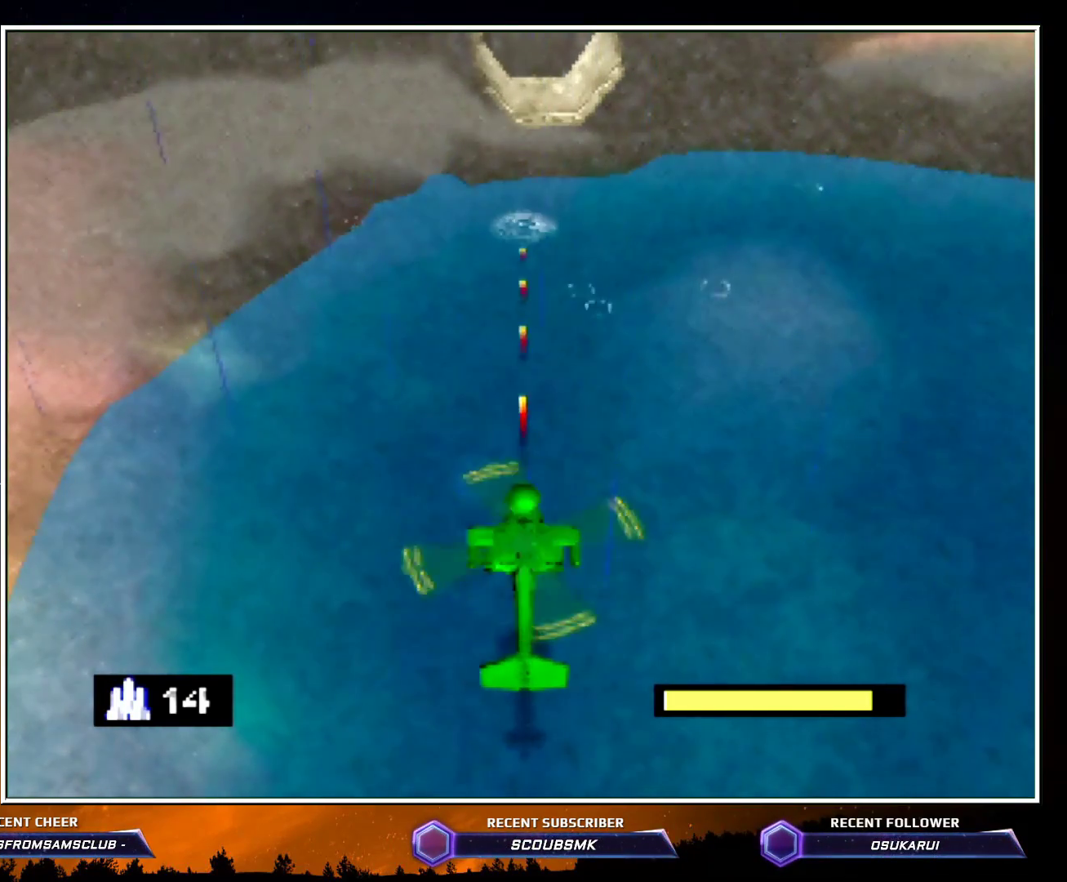
{"buttons": ["Z"], "left_stick": "center", "events": []}
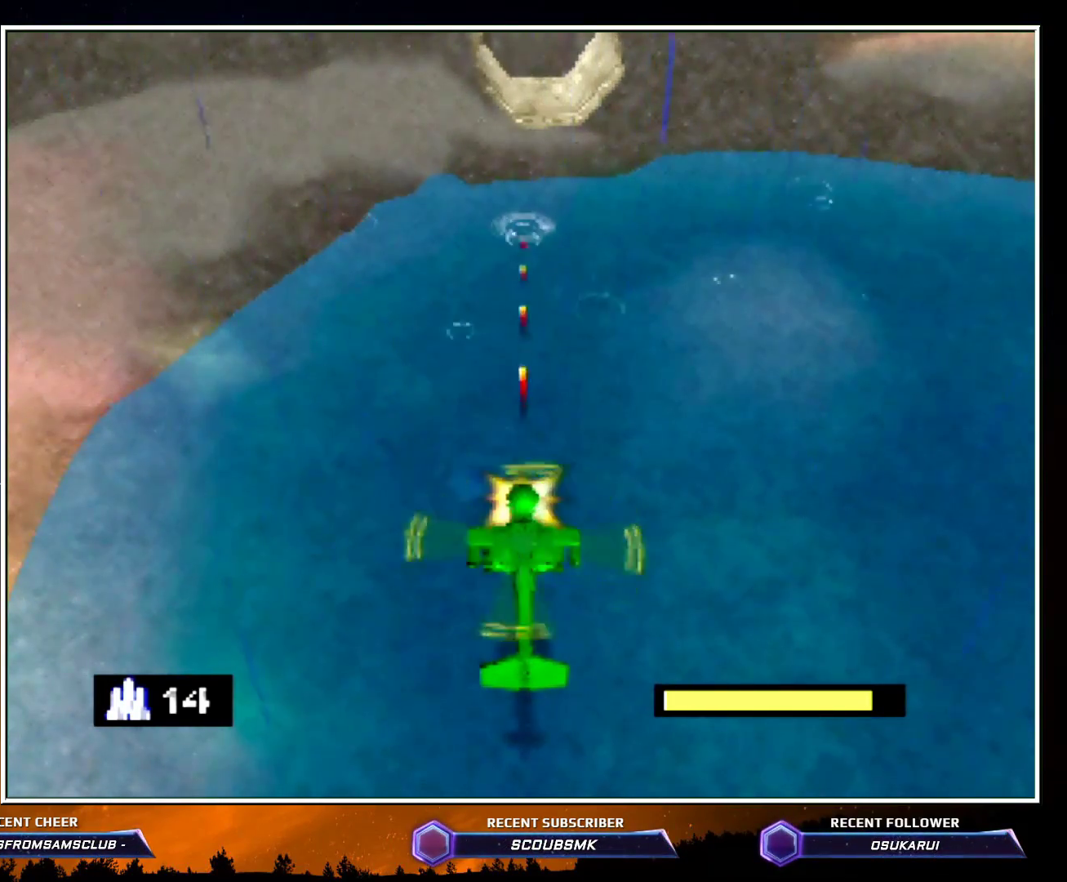
{"buttons": ["Z"], "left_stick": "center", "events": []}
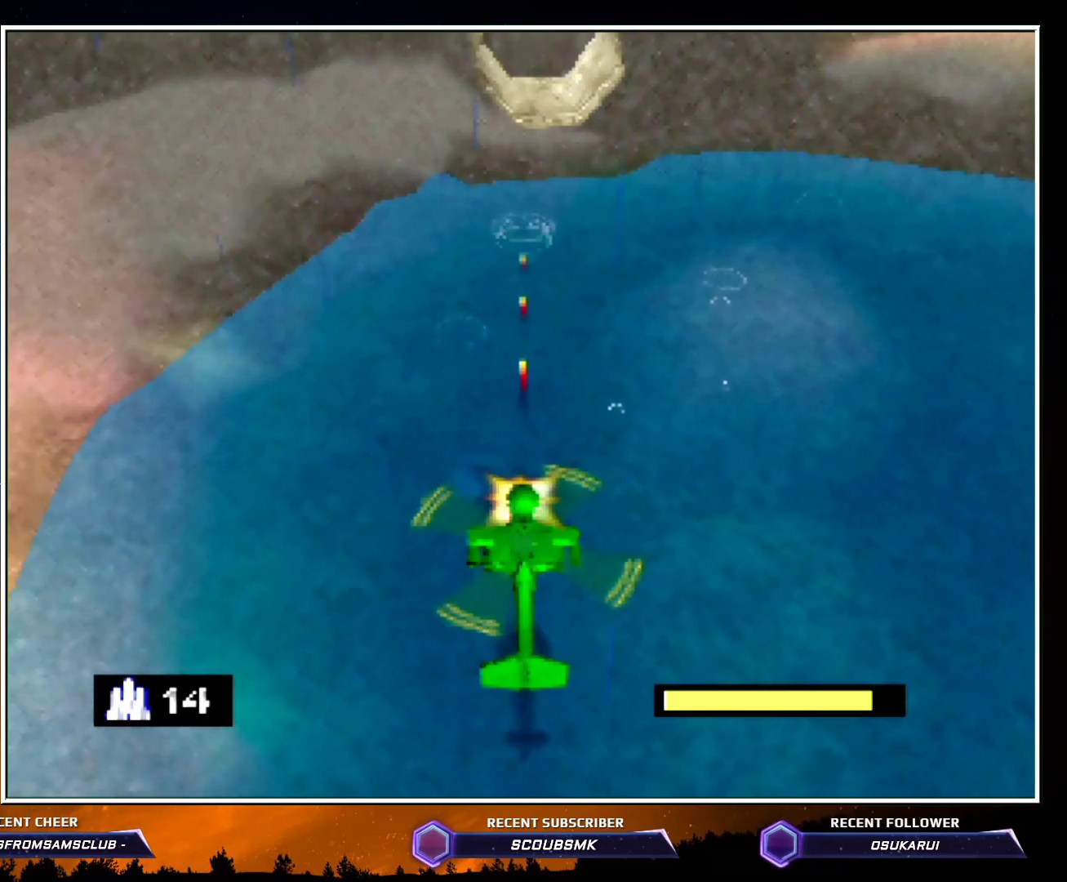
{"buttons": ["Z"], "left_stick": "center", "events": []}
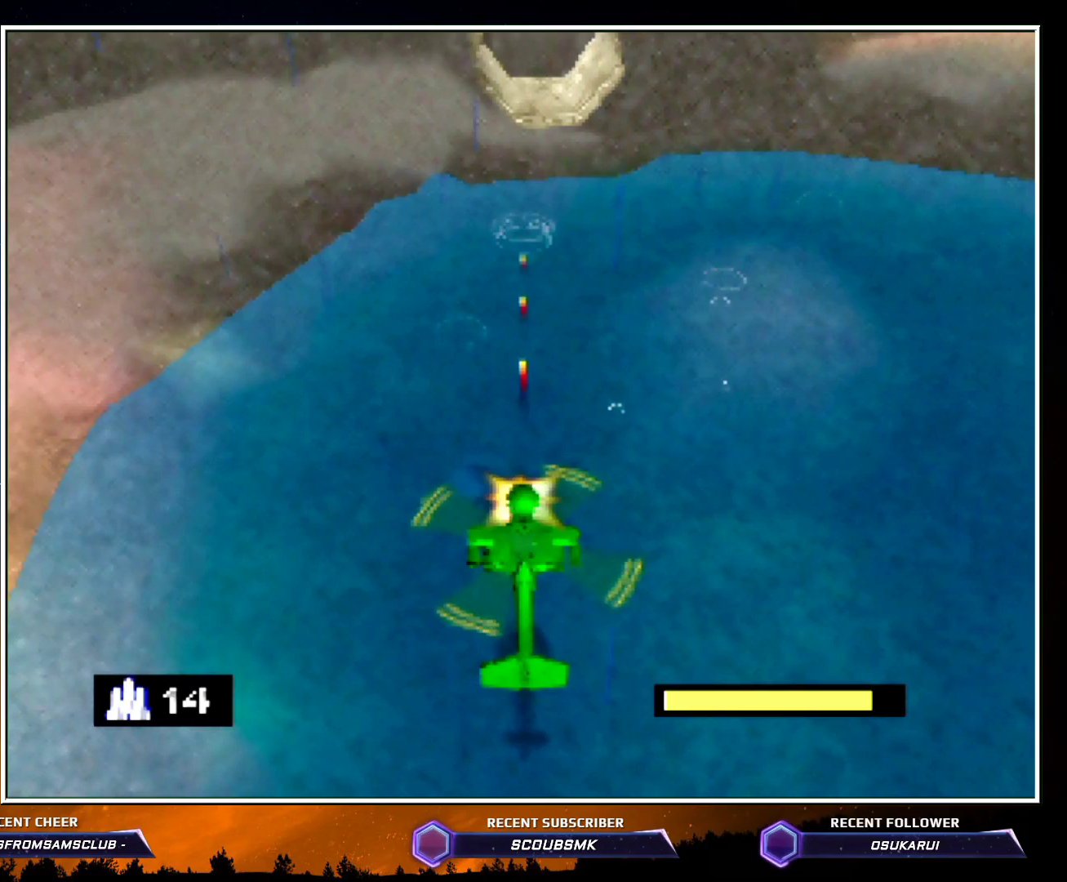
{"buttons": ["Z"], "left_stick": "center", "events": []}